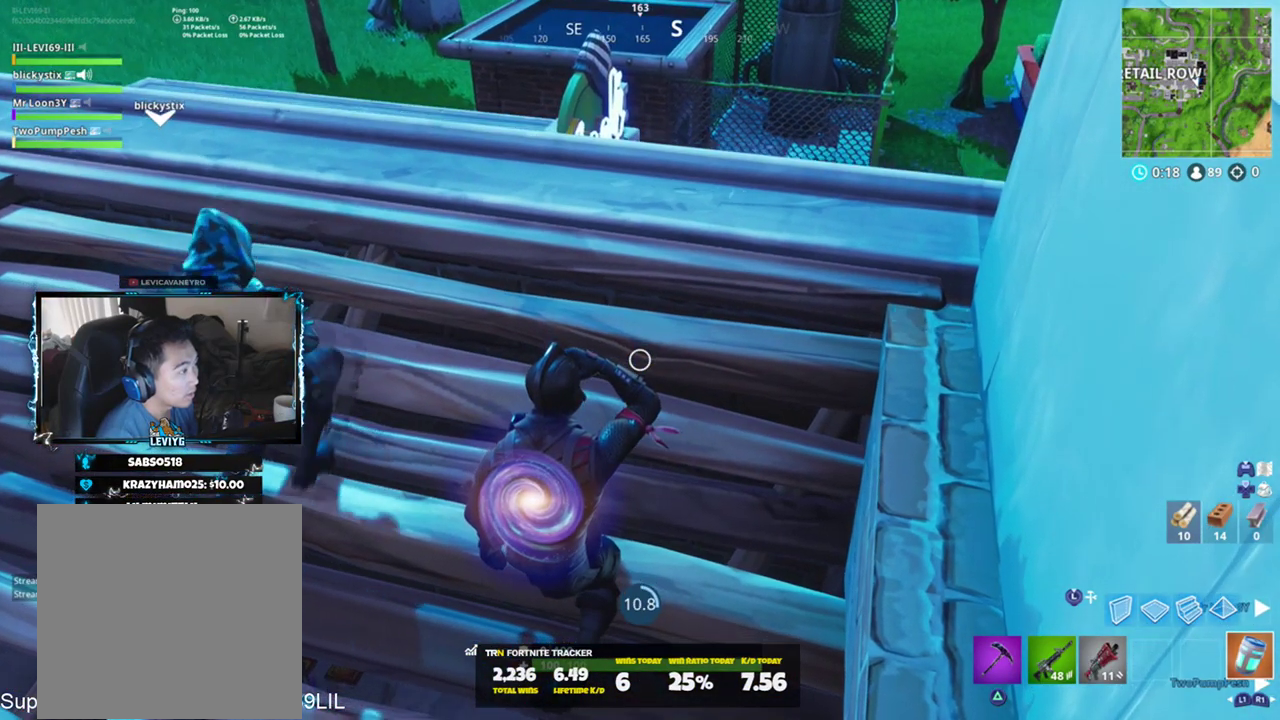
Gameplay with a controller (PlayStation layout); each line is a JSON object with the inputs held at the frame after it. "events" lists button and stick changes between this image and that frame as [ms after this image, input, new state], when the widget could be followed in between. Not read: TOUCHPAD.
{"buttons": [], "left_stick": "center", "right_stick": "center", "events": [[367, "right_stick", "down-right"], [450, "right_stick", "center"]]}
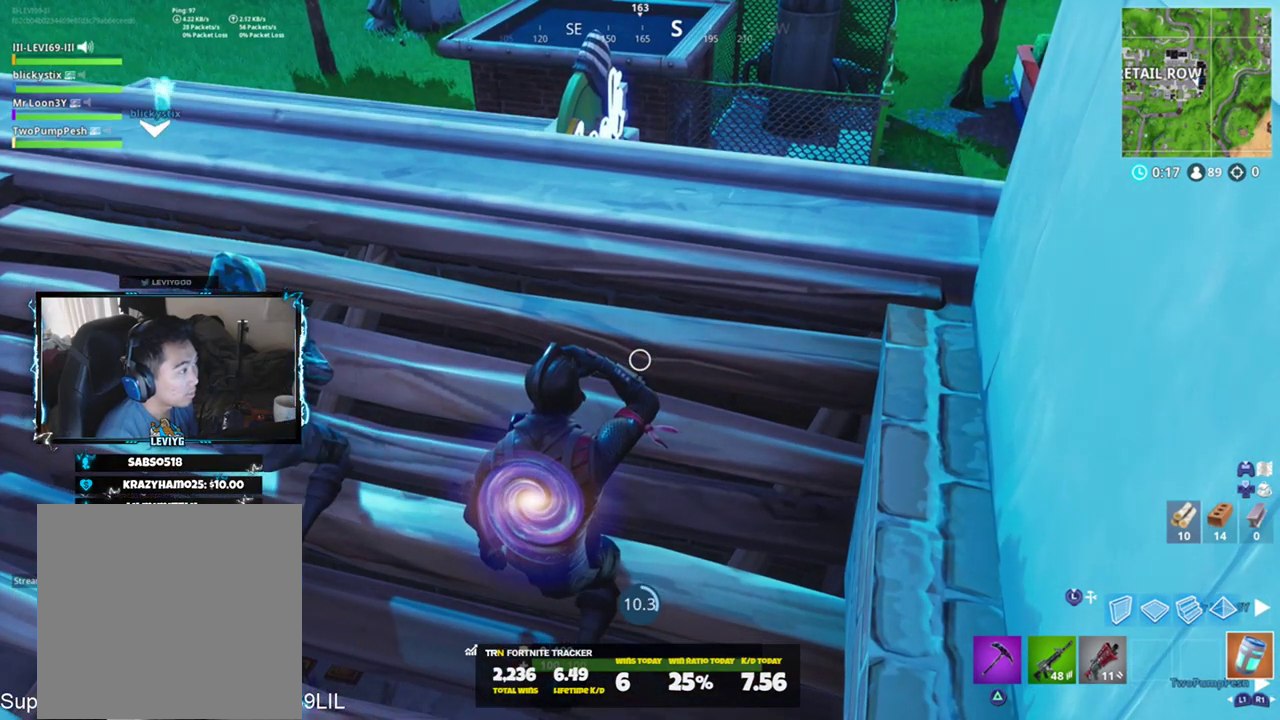
{"buttons": [], "left_stick": "center", "right_stick": "center", "events": []}
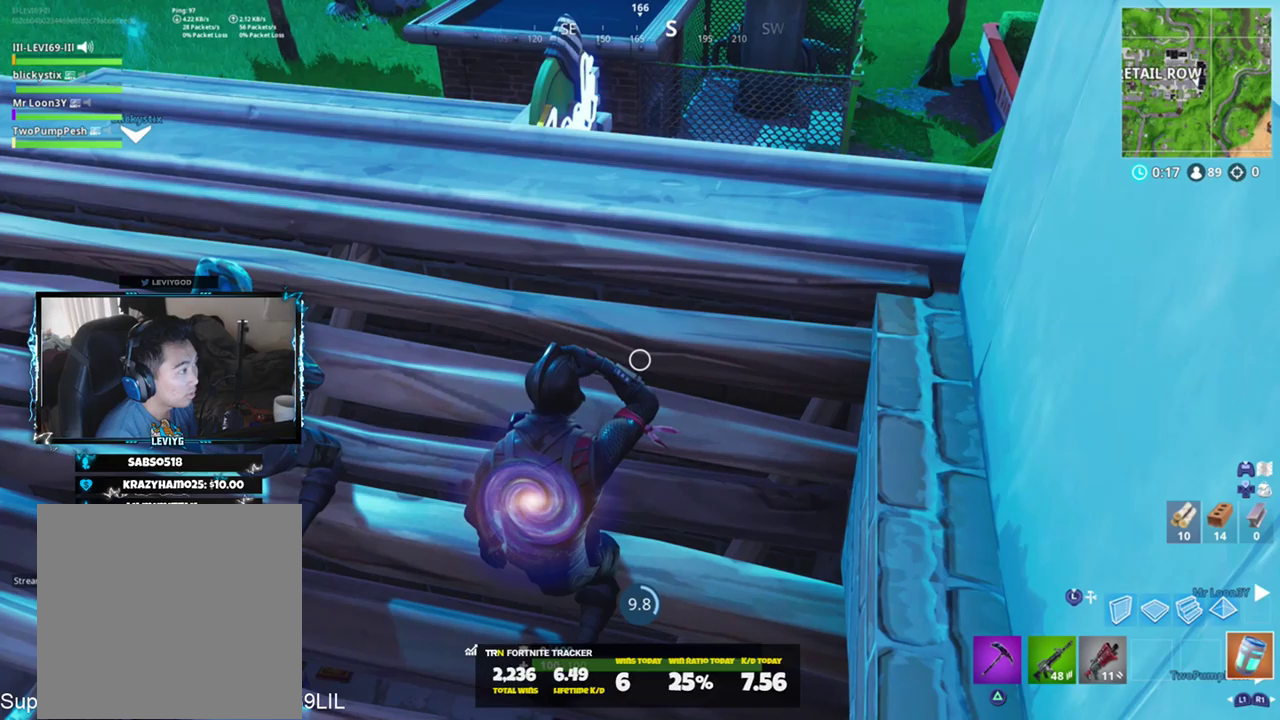
{"buttons": [], "left_stick": "center", "right_stick": "center", "events": []}
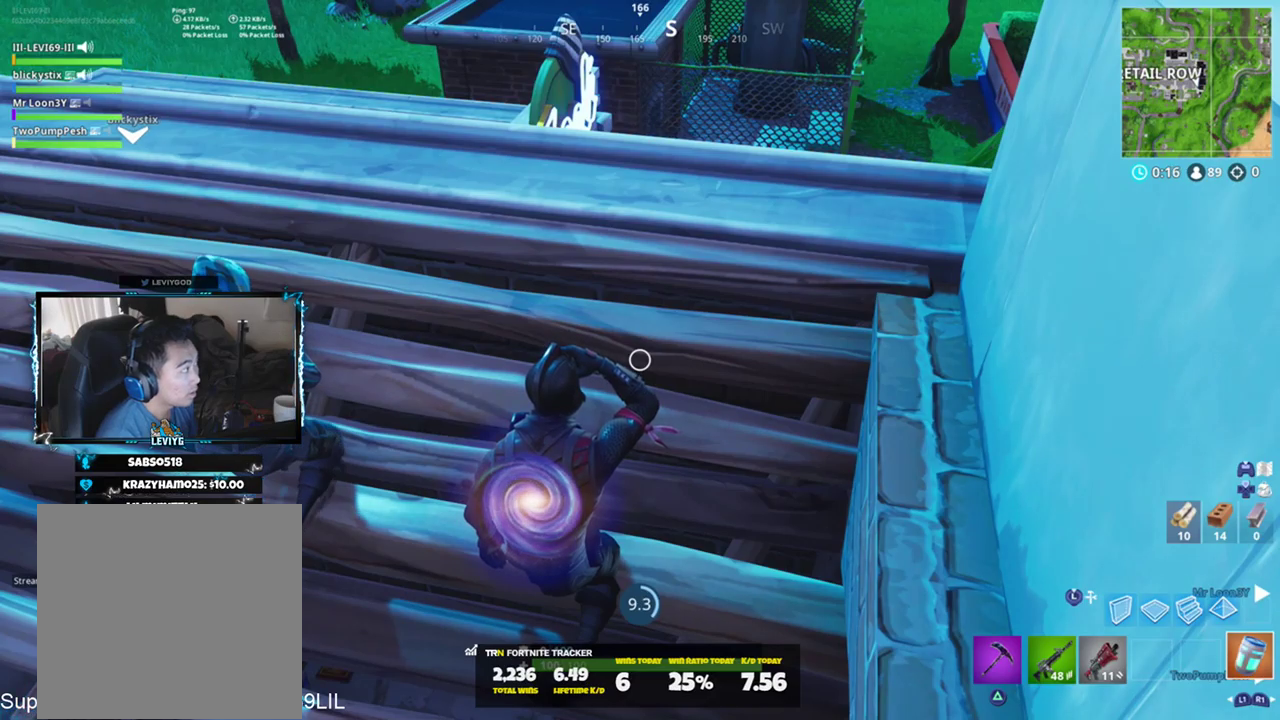
{"buttons": [], "left_stick": "center", "right_stick": "up-right", "events": [[383, "right_stick", "up-right"]]}
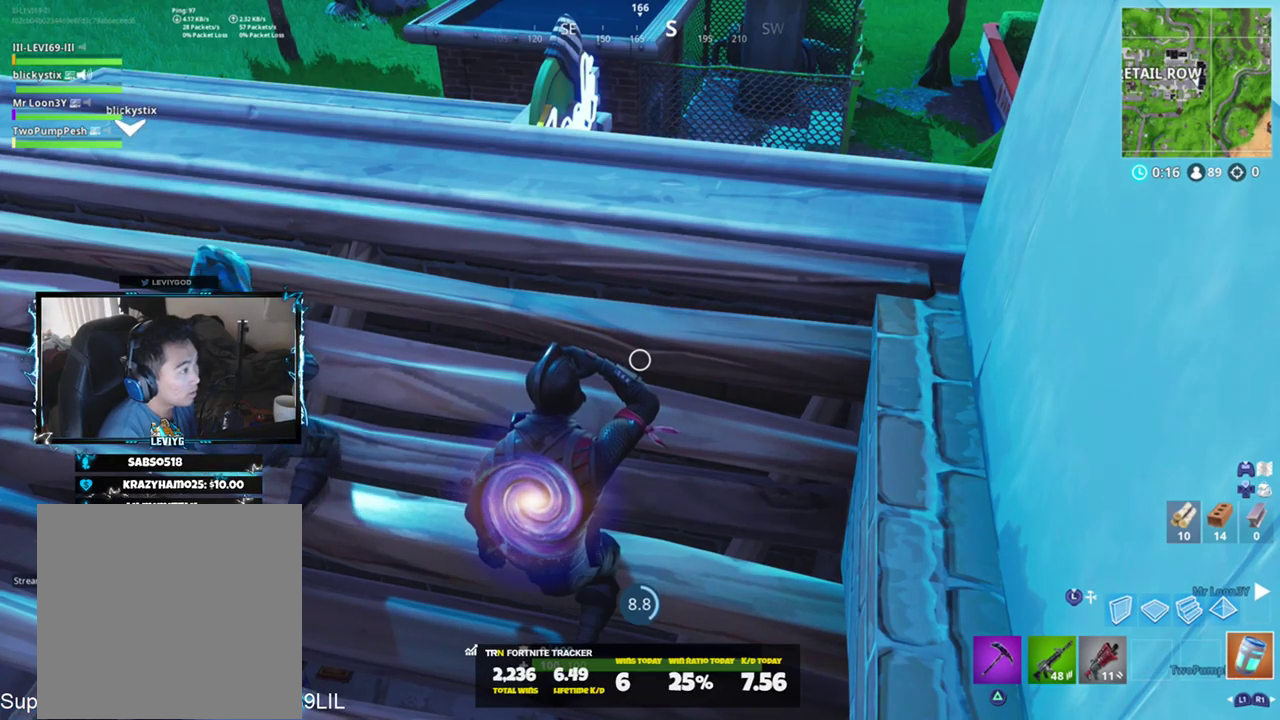
{"buttons": [], "left_stick": "up-right", "right_stick": "up", "events": [[17, "R1", "down"], [17, "right_stick", "up"], [83, "R1", "up"], [83, "left_stick", "up"], [117, "right_stick", "center"], [350, "right_stick", "up"], [484, "left_stick", "up-right"]]}
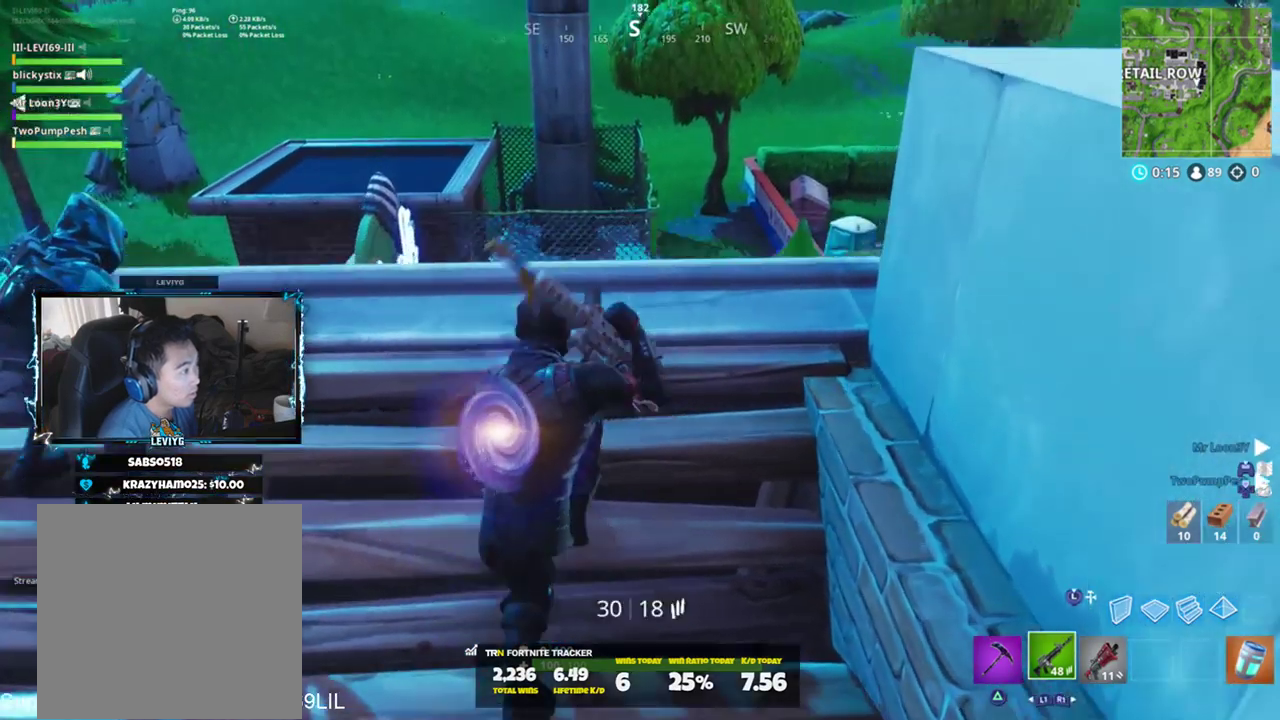
{"buttons": ["L2", "R2"], "left_stick": "center", "right_stick": "right", "events": [[166, "L2", "down"], [166, "left_stick", "center"], [250, "right_stick", "right"], [317, "L2", "up"], [383, "L2", "down"], [467, "R2", "down"]]}
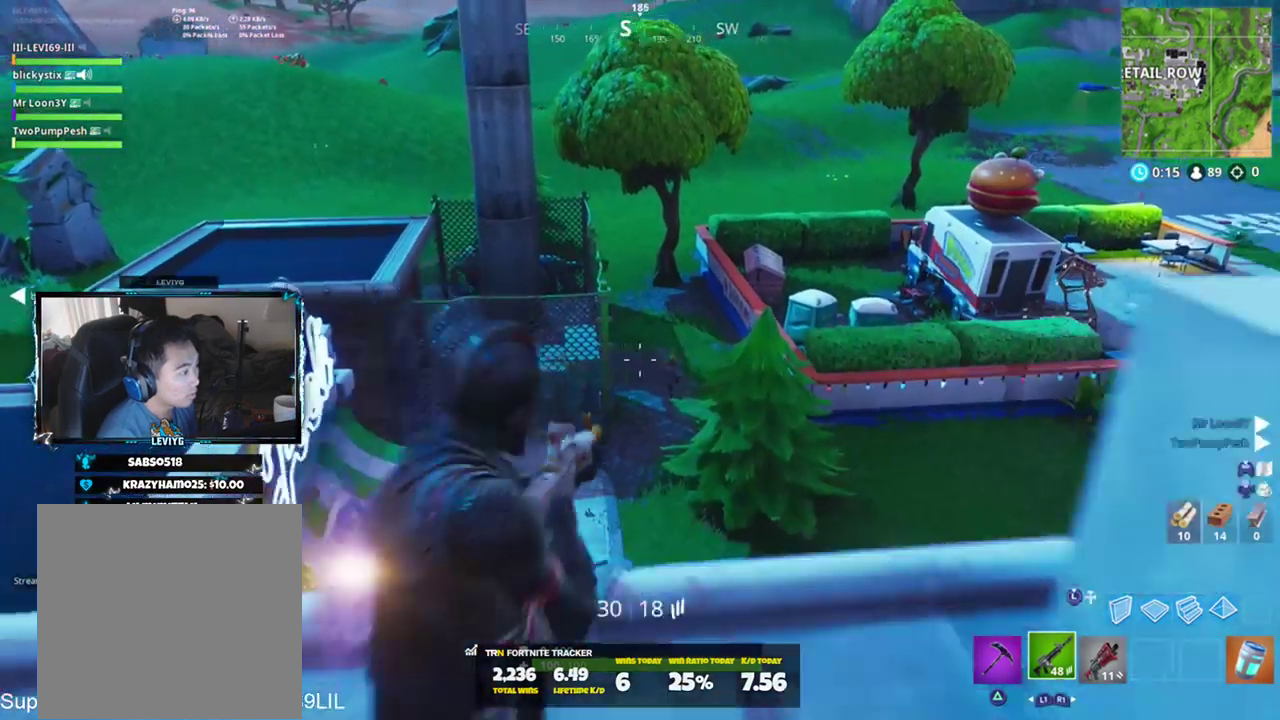
{"buttons": ["L2", "R2"], "left_stick": "center", "right_stick": "down", "events": [[50, "right_stick", "down"], [83, "R2", "up"], [150, "R2", "down"], [284, "L2", "up"], [350, "R2", "up"], [384, "L2", "down"], [417, "R2", "down"]]}
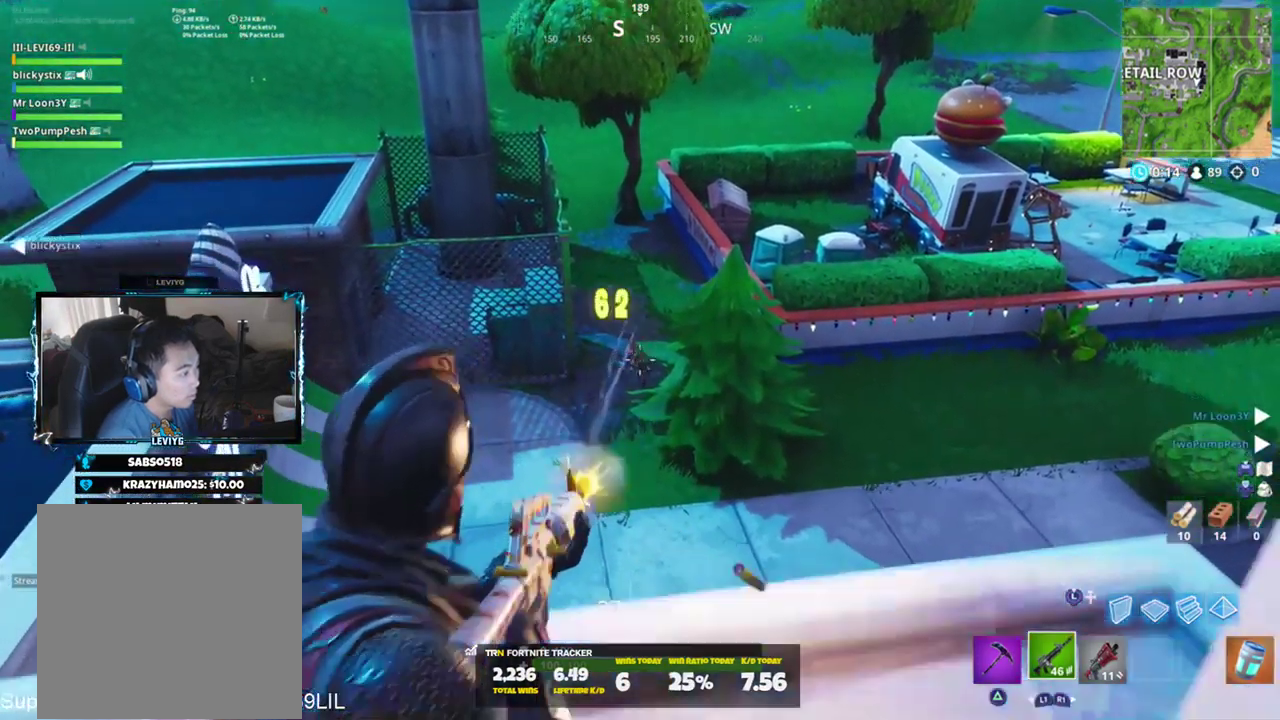
{"buttons": [], "left_stick": "down", "right_stick": "center", "events": [[50, "R2", "up"], [116, "R2", "down"], [116, "right_stick", "center"], [250, "R2", "up"], [317, "left_stick", "down"], [350, "L2", "up"], [350, "right_stick", "down-left"], [483, "right_stick", "center"]]}
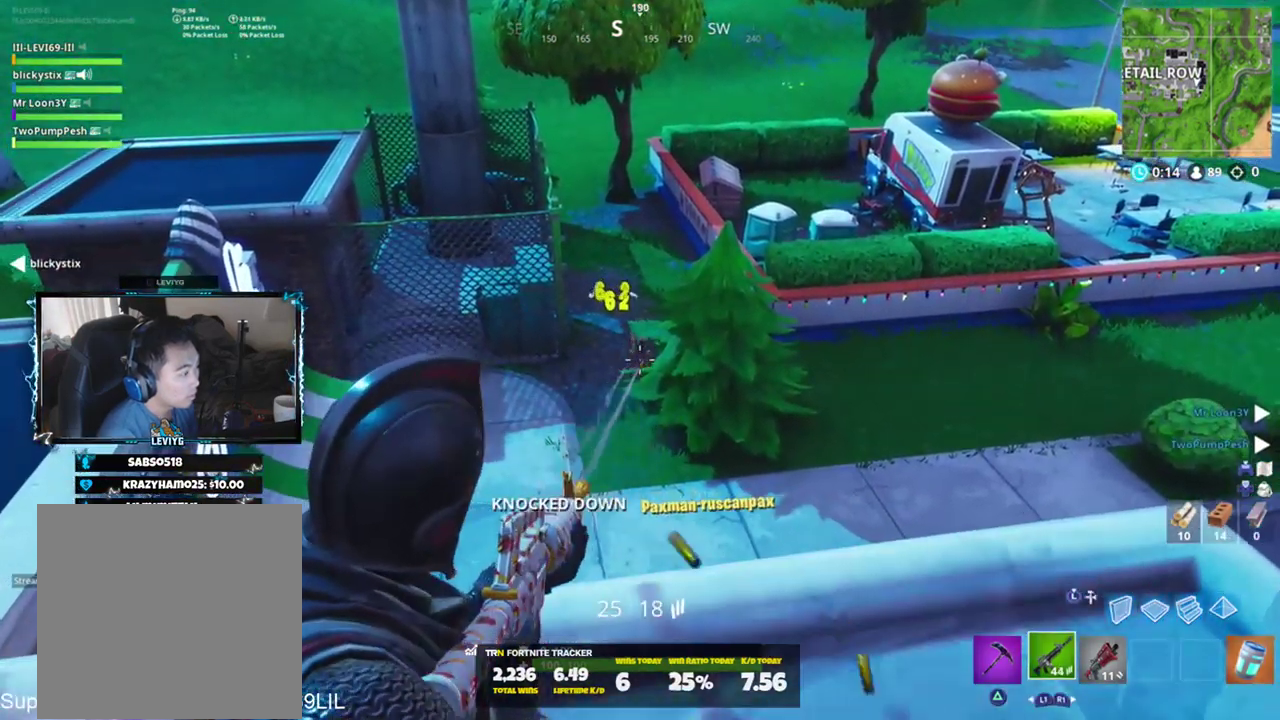
{"buttons": [], "left_stick": "down", "right_stick": "center", "events": [[217, "right_stick", "right"], [317, "right_stick", "up"], [384, "right_stick", "center"]]}
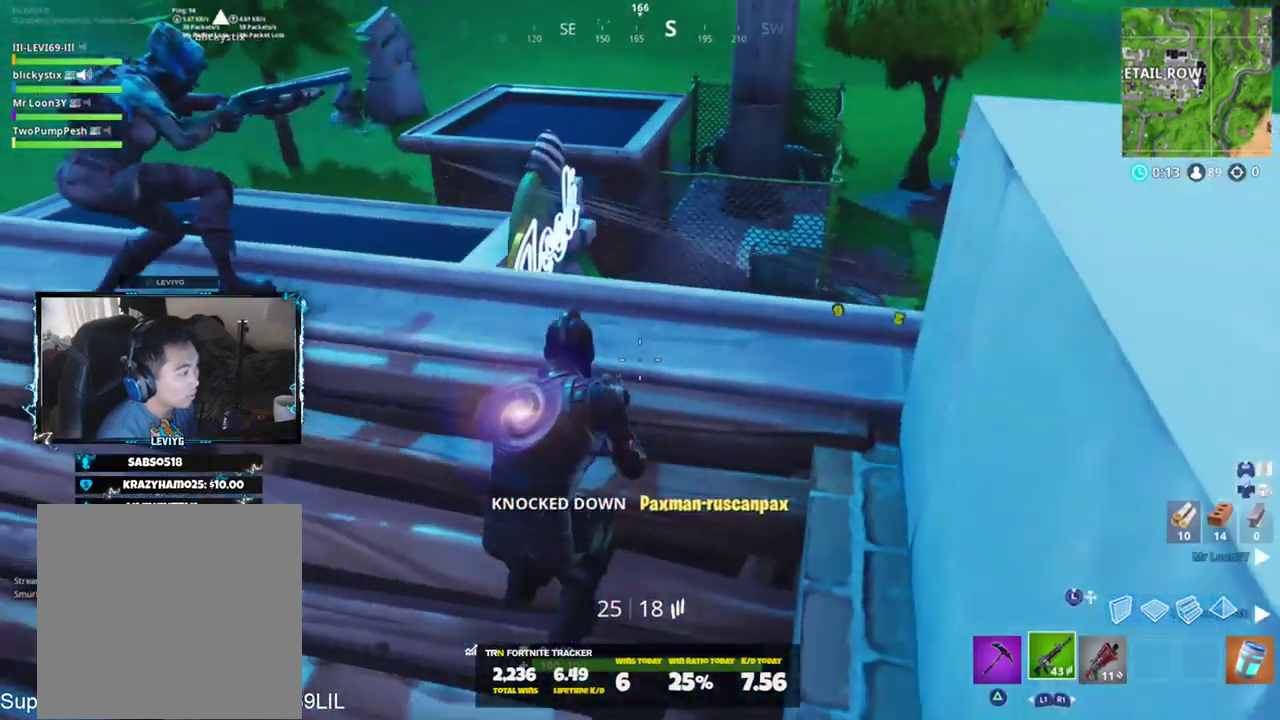
{"buttons": [], "left_stick": "down", "right_stick": "center", "events": [[83, "left_stick", "center"], [150, "left_stick", "up"], [383, "left_stick", "center"], [433, "left_stick", "down"]]}
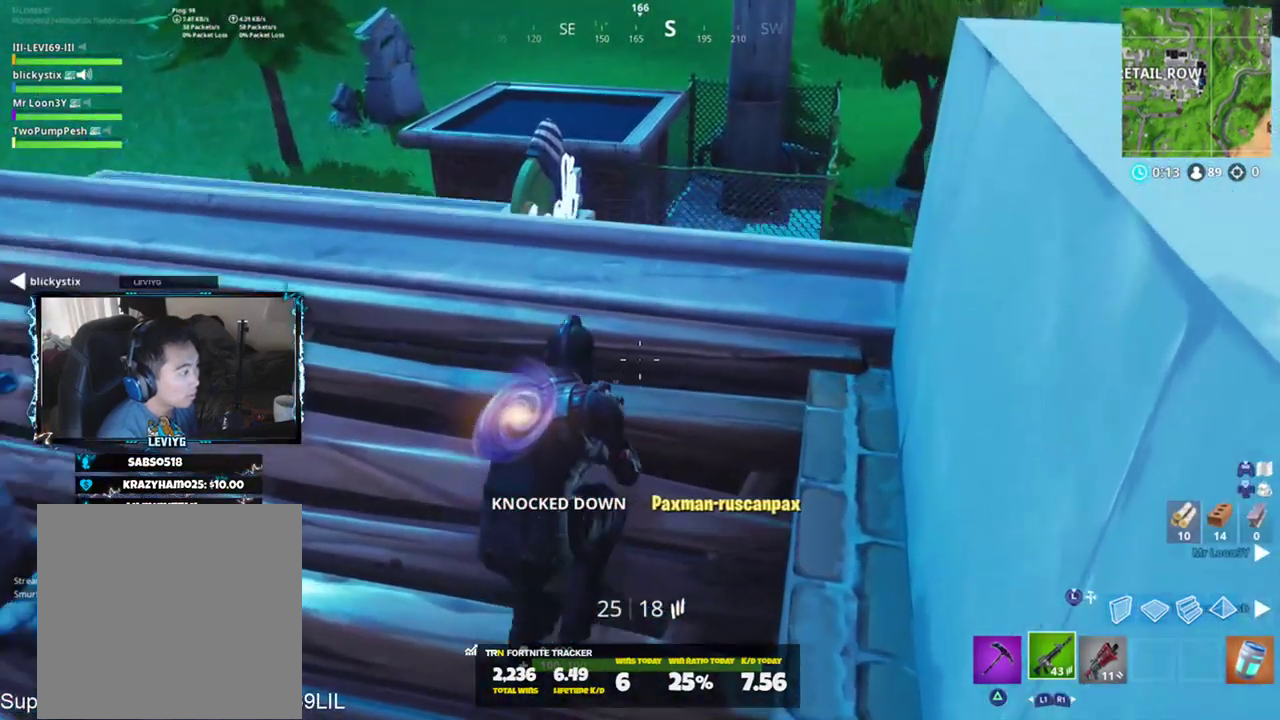
{"buttons": [], "left_stick": "center", "right_stick": "center", "events": [[50, "left_stick", "up-right"], [83, "right_stick", "down"], [117, "left_stick", "up"], [217, "left_stick", "center"], [217, "right_stick", "center"]]}
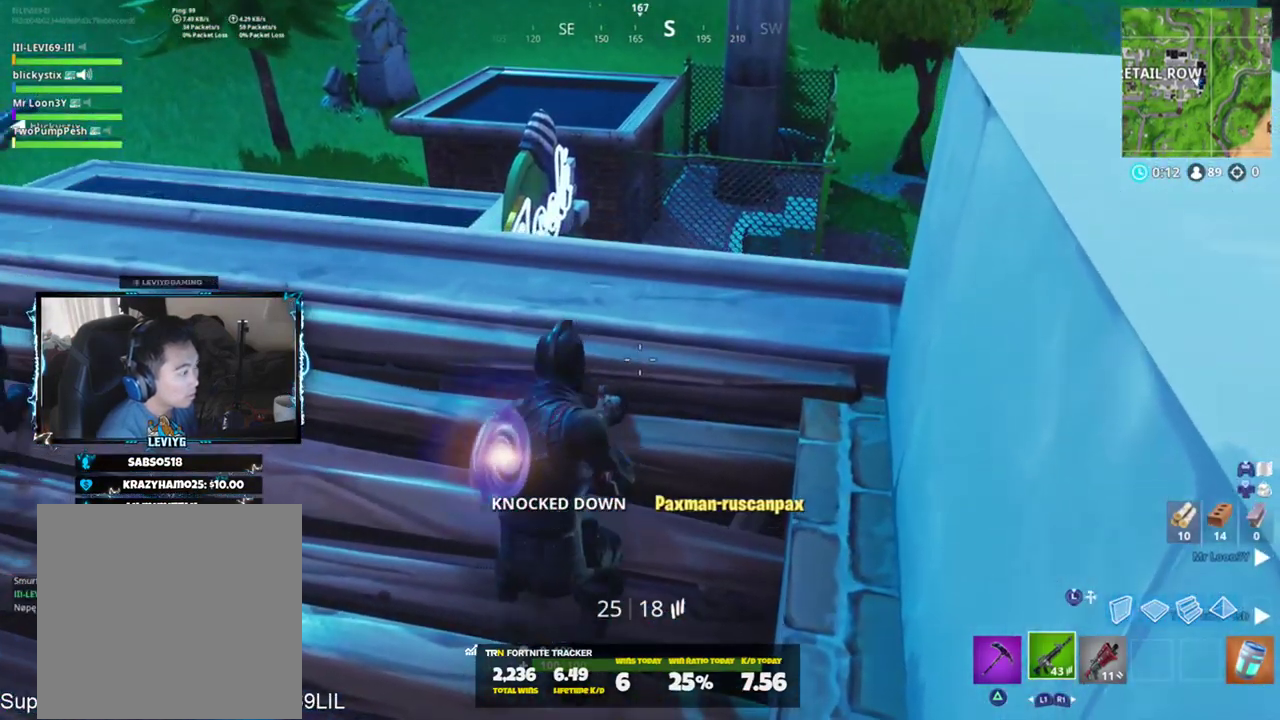
{"buttons": [], "left_stick": "center", "right_stick": "center", "events": [[16, "right_stick", "down"], [150, "right_stick", "center"], [317, "L1", "down"], [450, "L1", "up"]]}
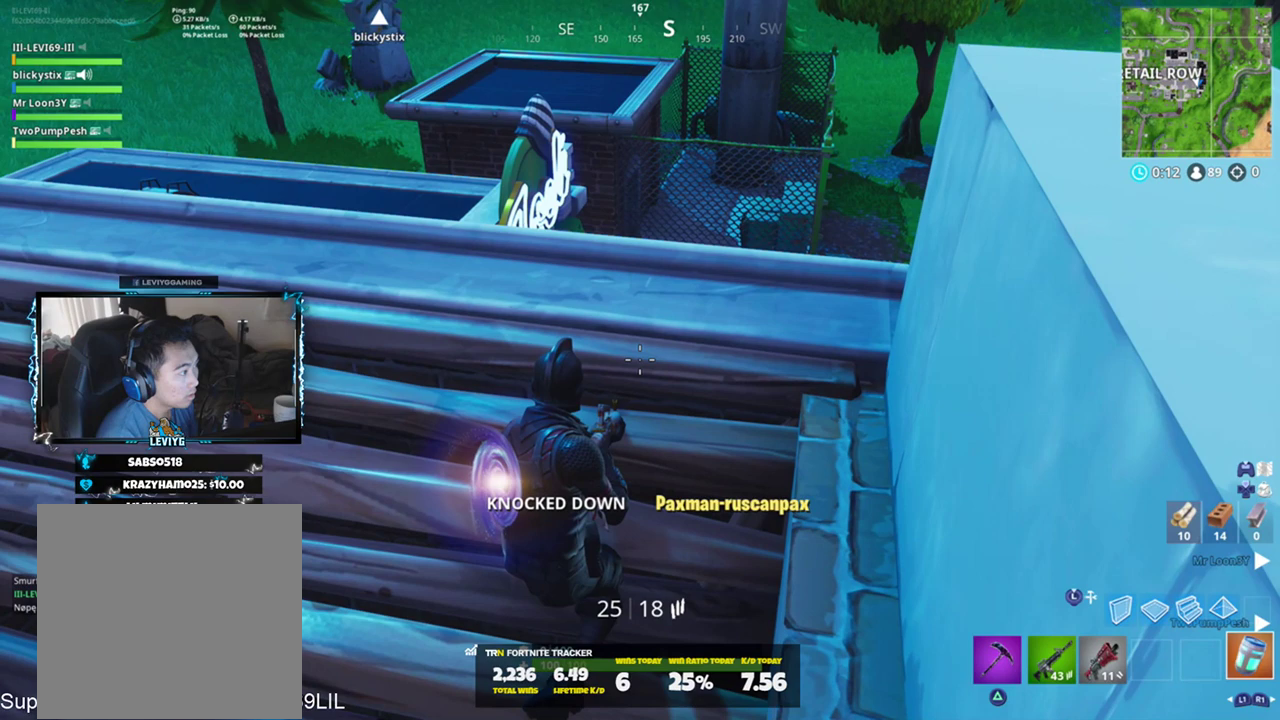
{"buttons": [], "left_stick": "center", "right_stick": "down", "events": [[50, "R2", "down"], [150, "R2", "up"], [217, "R2", "down"], [350, "R2", "up"], [384, "right_stick", "down"]]}
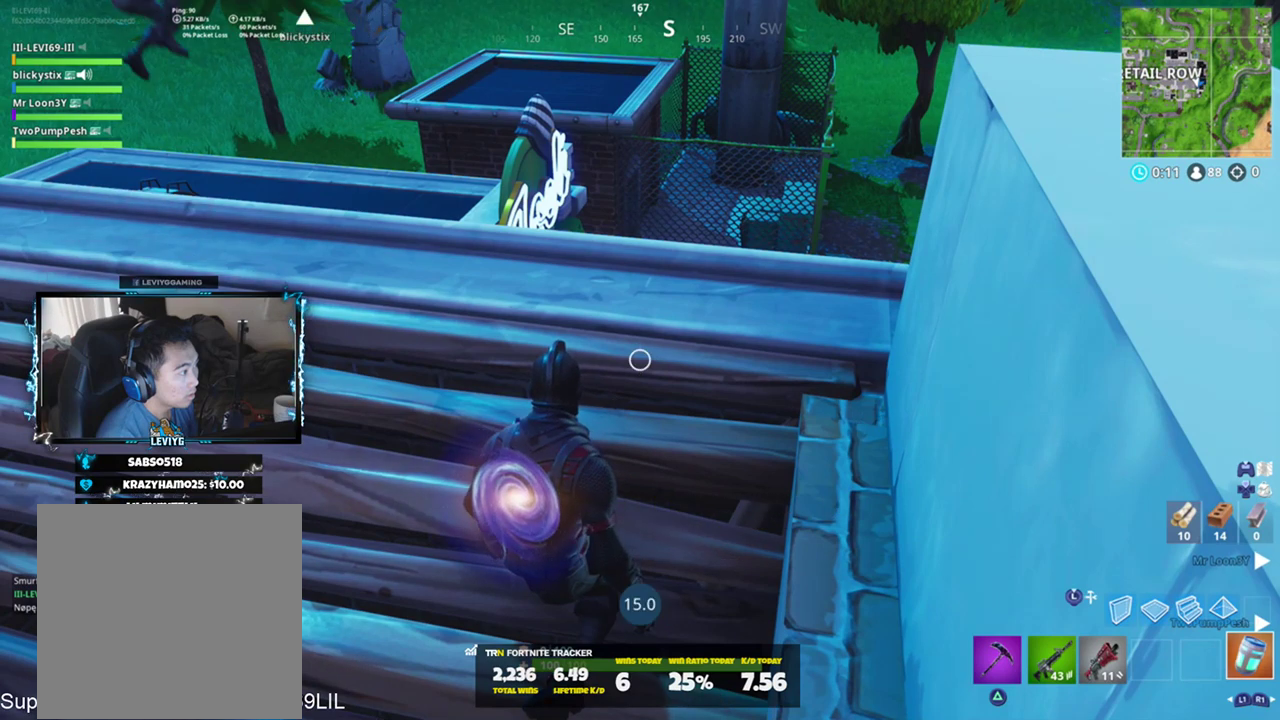
{"buttons": [], "left_stick": "center", "right_stick": "center", "events": [[16, "right_stick", "center"]]}
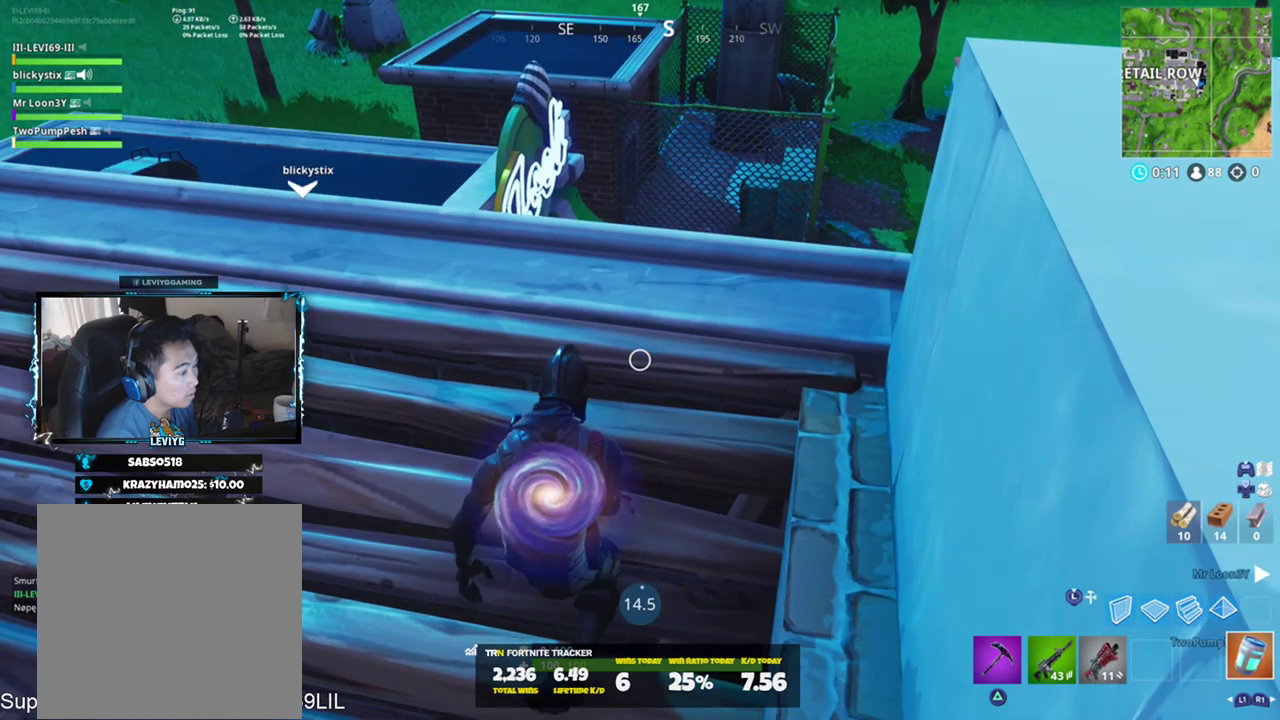
{"buttons": [], "left_stick": "center", "right_stick": "down", "events": [[451, "right_stick", "down"]]}
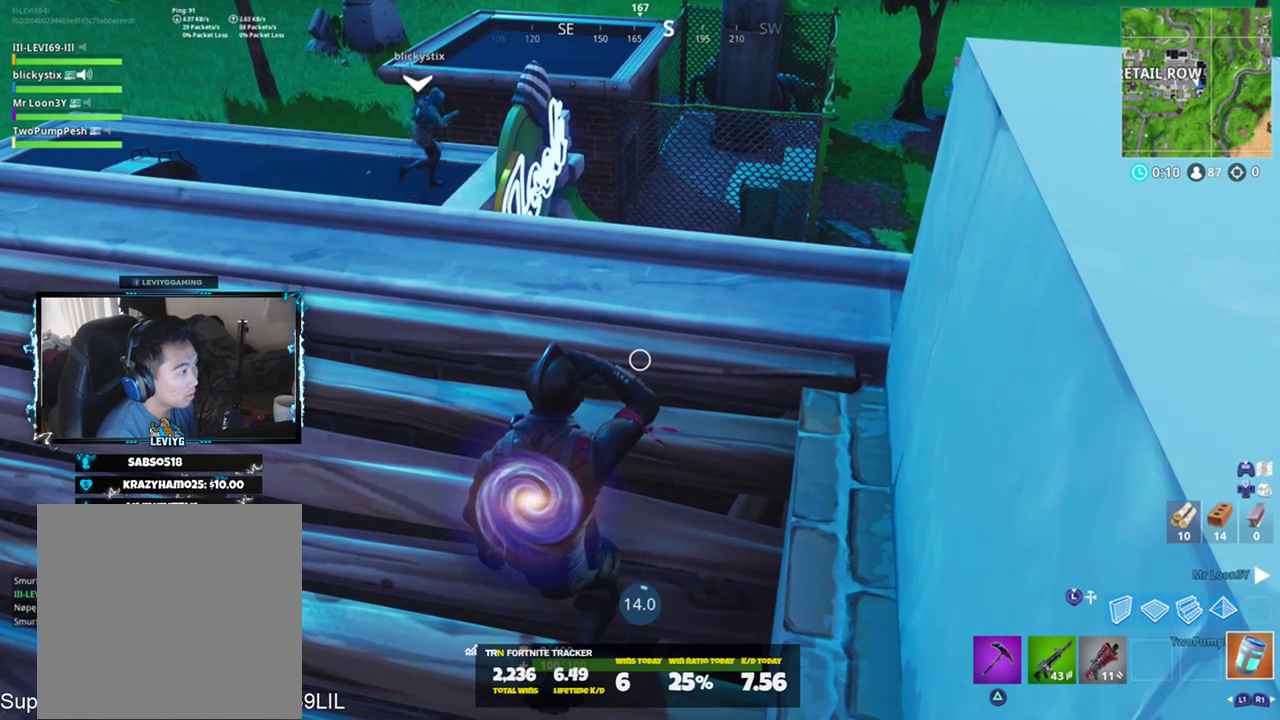
{"buttons": [], "left_stick": "center", "right_stick": "center", "events": [[16, "left_stick", "down"], [83, "right_stick", "center"], [150, "left_stick", "center"]]}
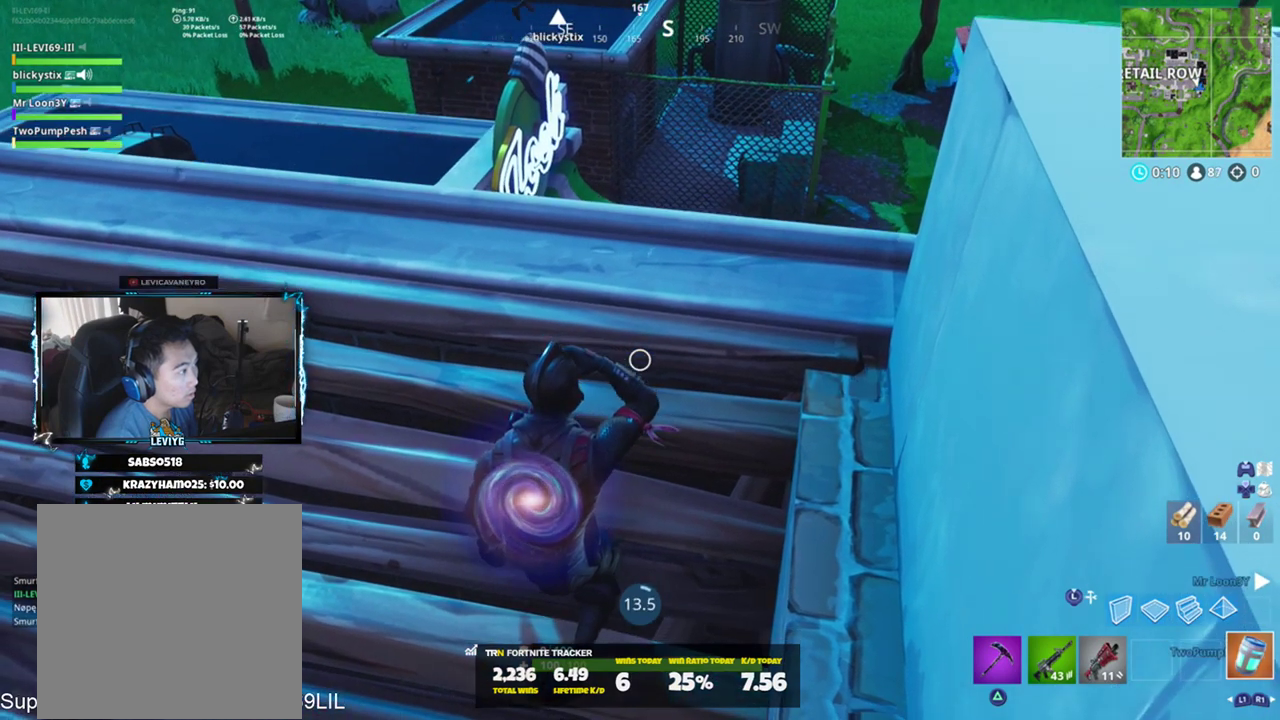
{"buttons": [], "left_stick": "center", "right_stick": "center", "events": []}
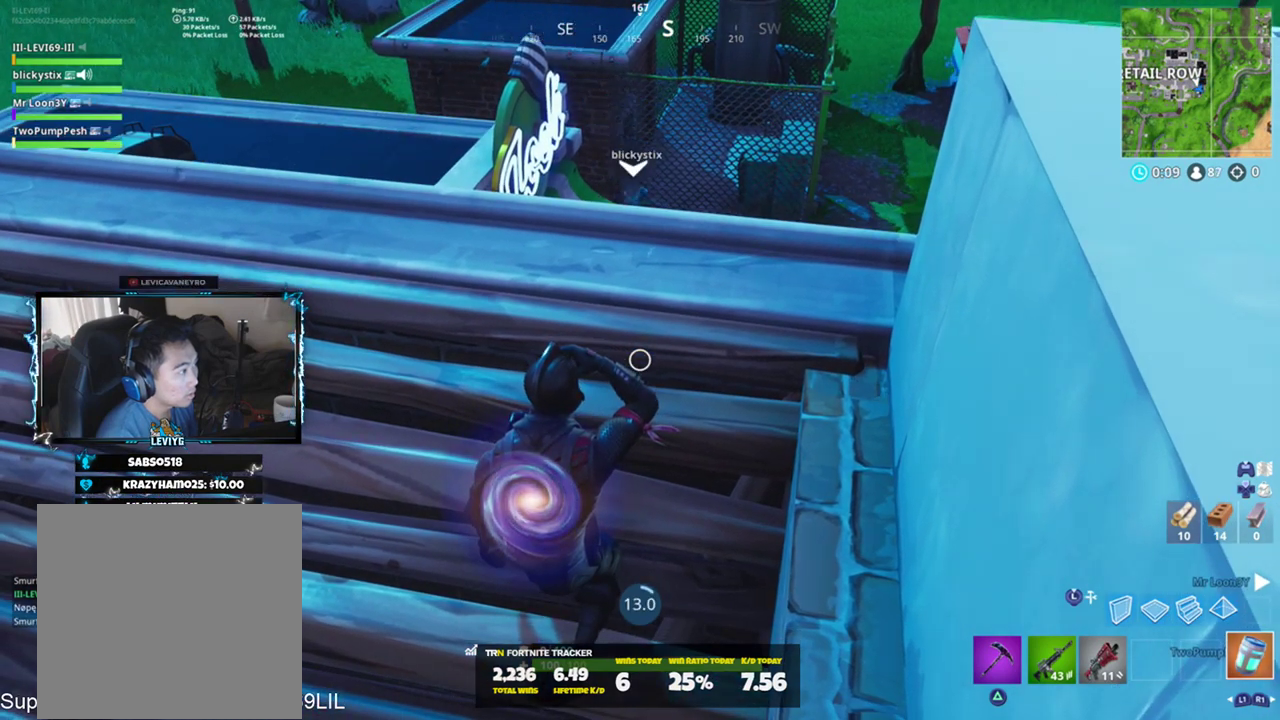
{"buttons": [], "left_stick": "center", "right_stick": "right", "events": [[216, "right_stick", "right"]]}
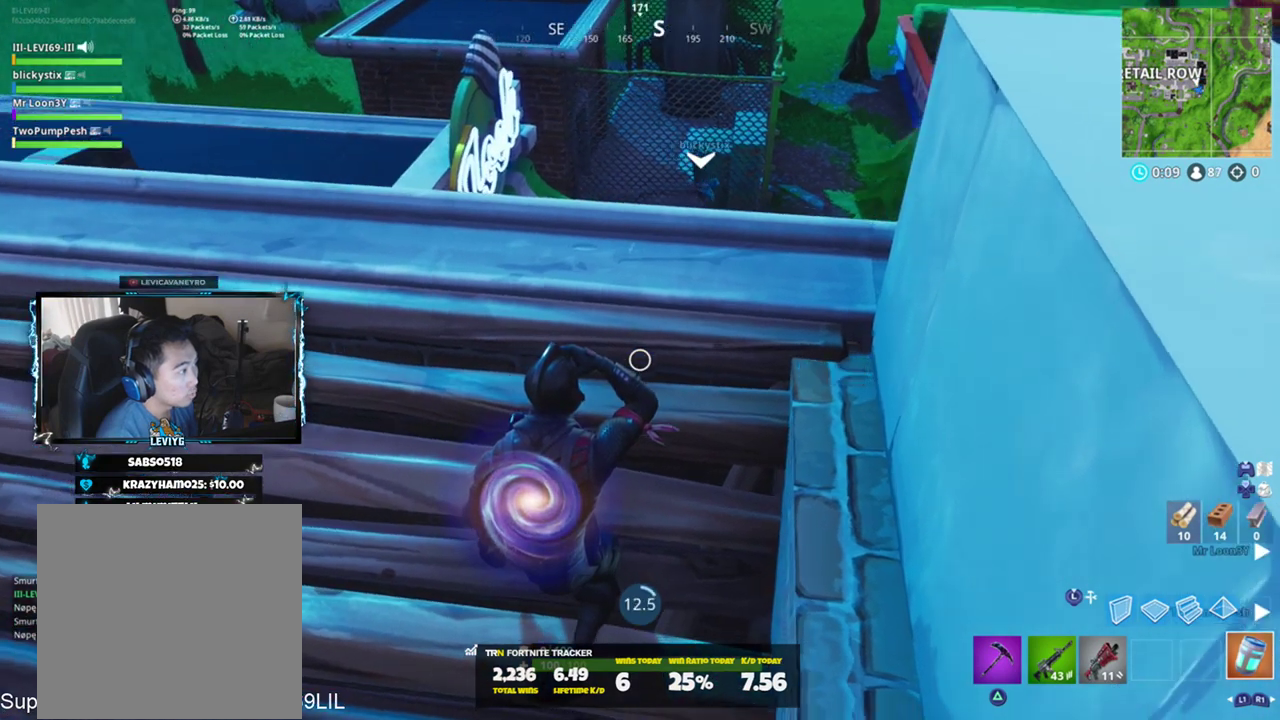
{"buttons": [], "left_stick": "center", "right_stick": "center", "events": [[83, "right_stick", "center"]]}
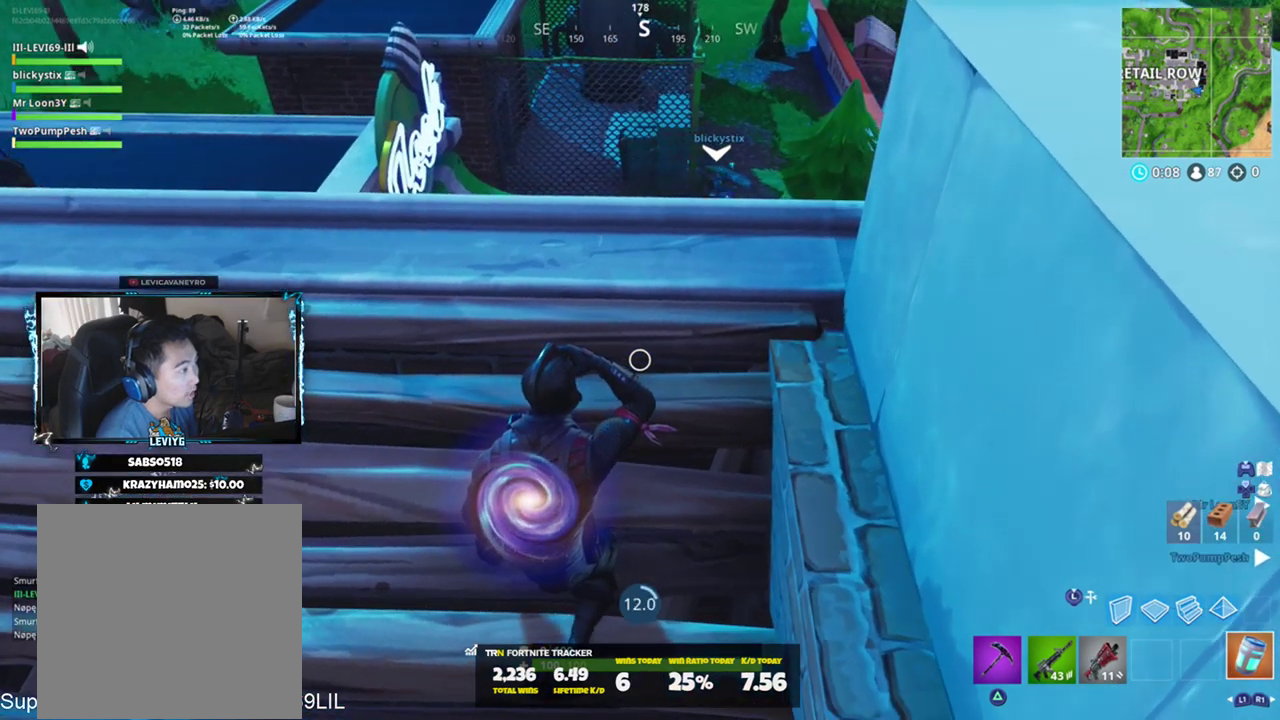
{"buttons": [], "left_stick": "center", "right_stick": "center", "events": []}
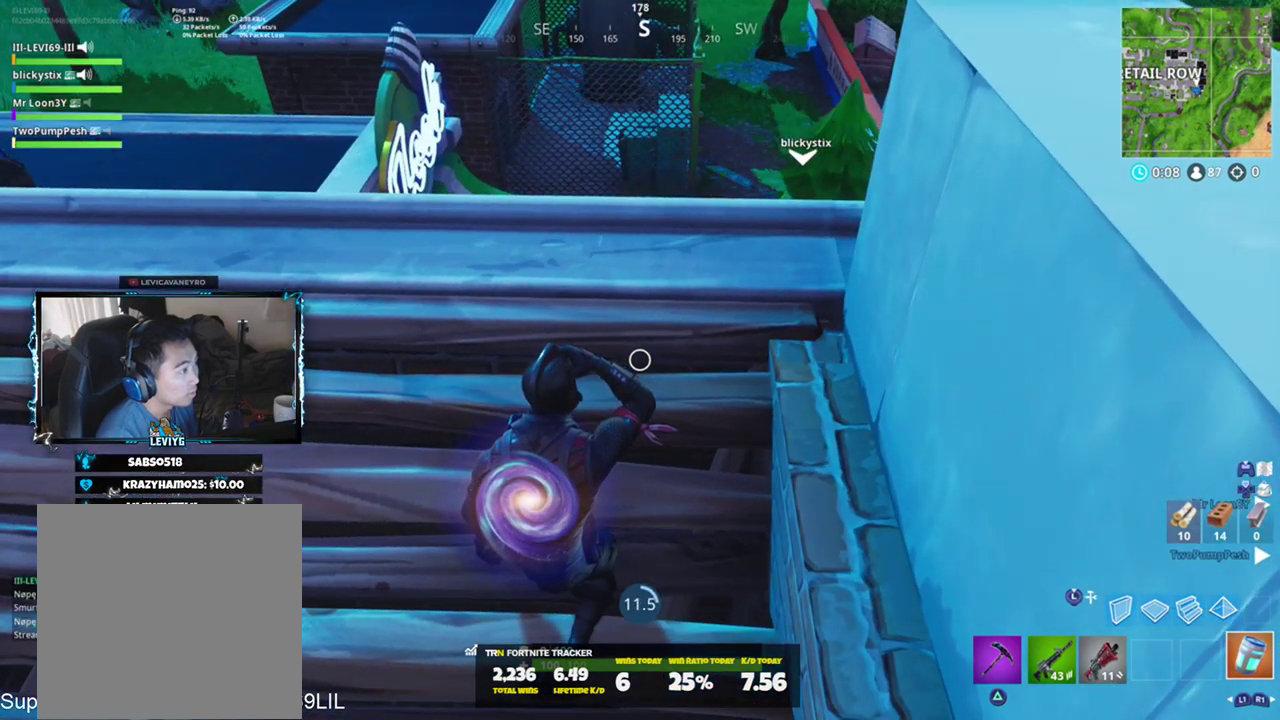
{"buttons": [], "left_stick": "center", "right_stick": "center", "events": []}
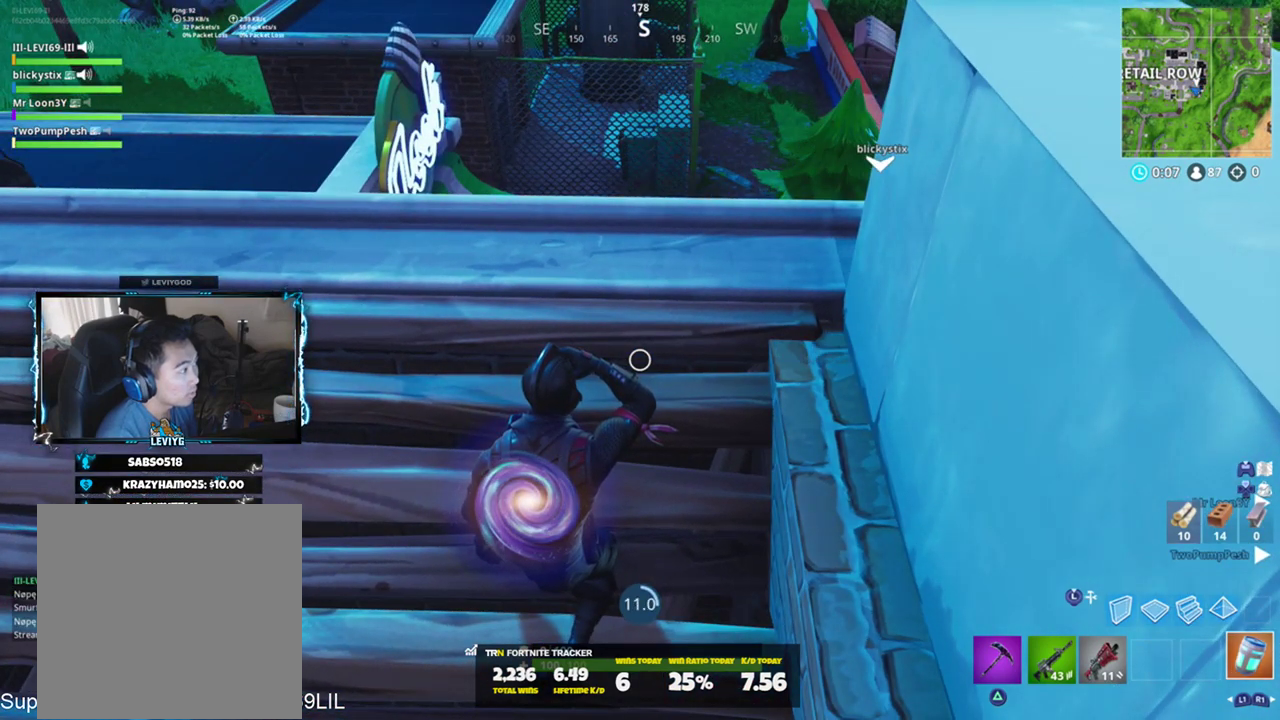
{"buttons": [], "left_stick": "center", "right_stick": "center", "events": []}
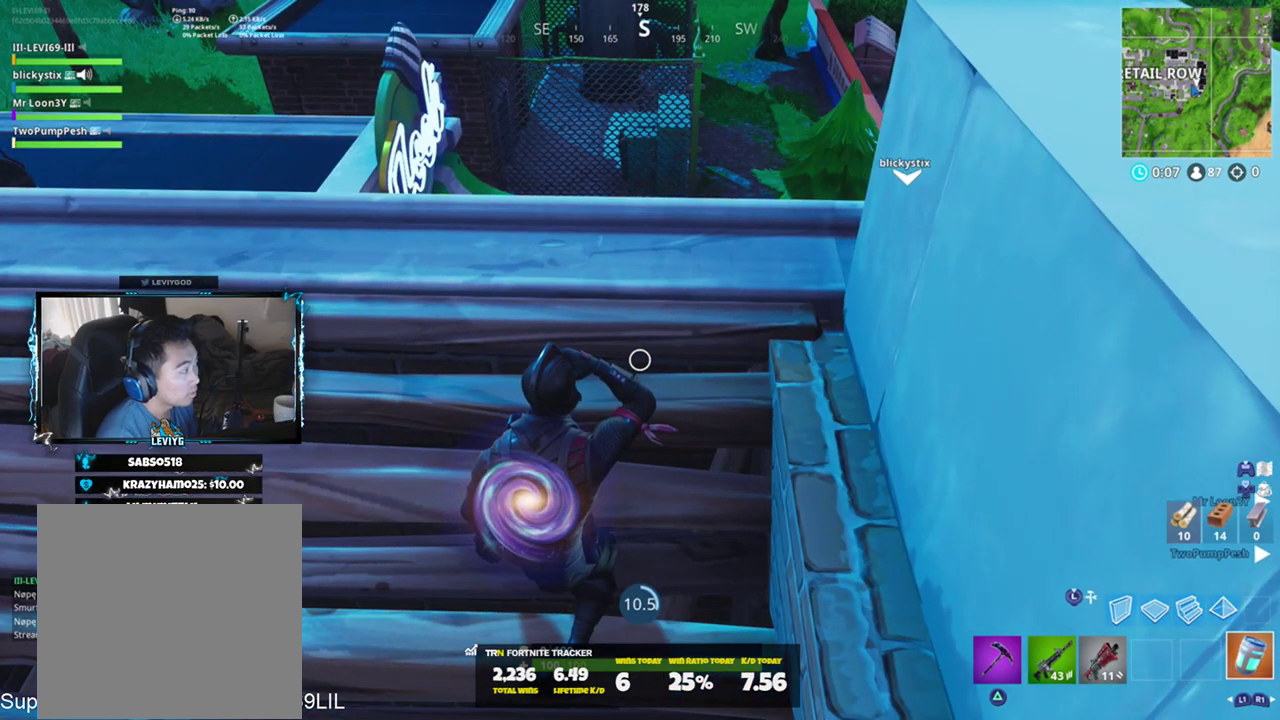
{"buttons": [], "left_stick": "center", "right_stick": "center", "events": []}
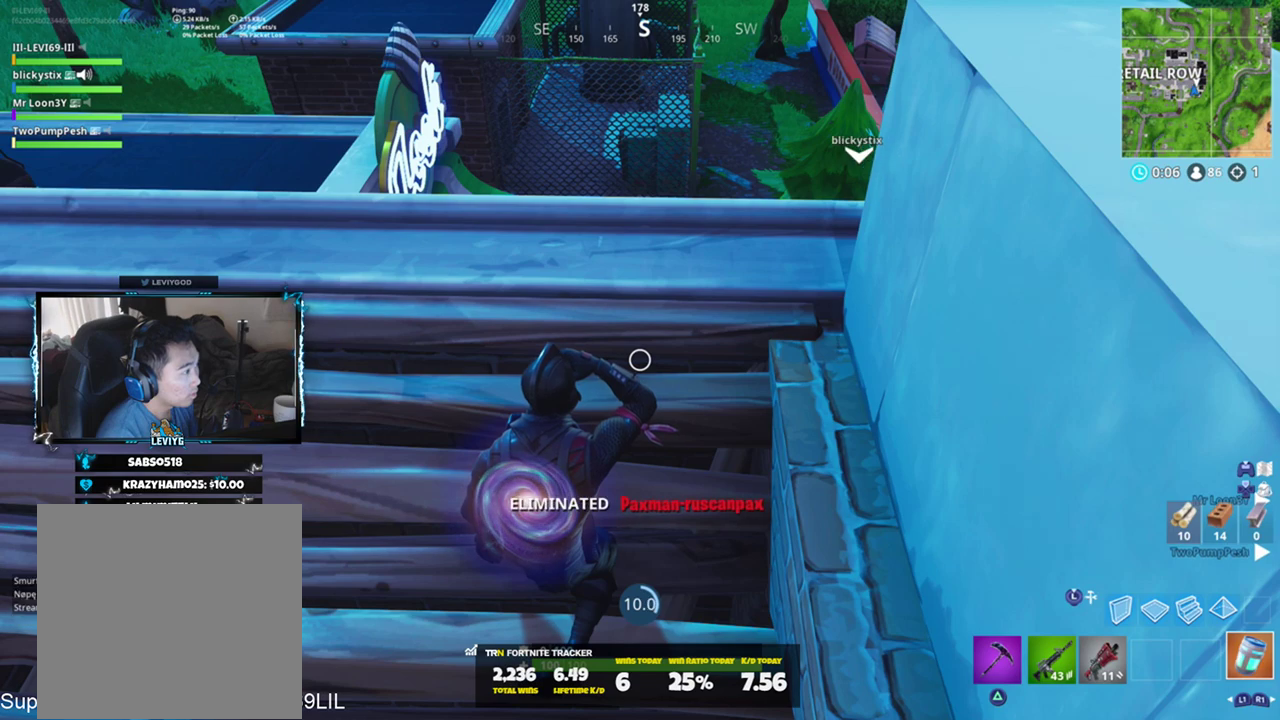
{"buttons": [], "left_stick": "center", "right_stick": "center", "events": []}
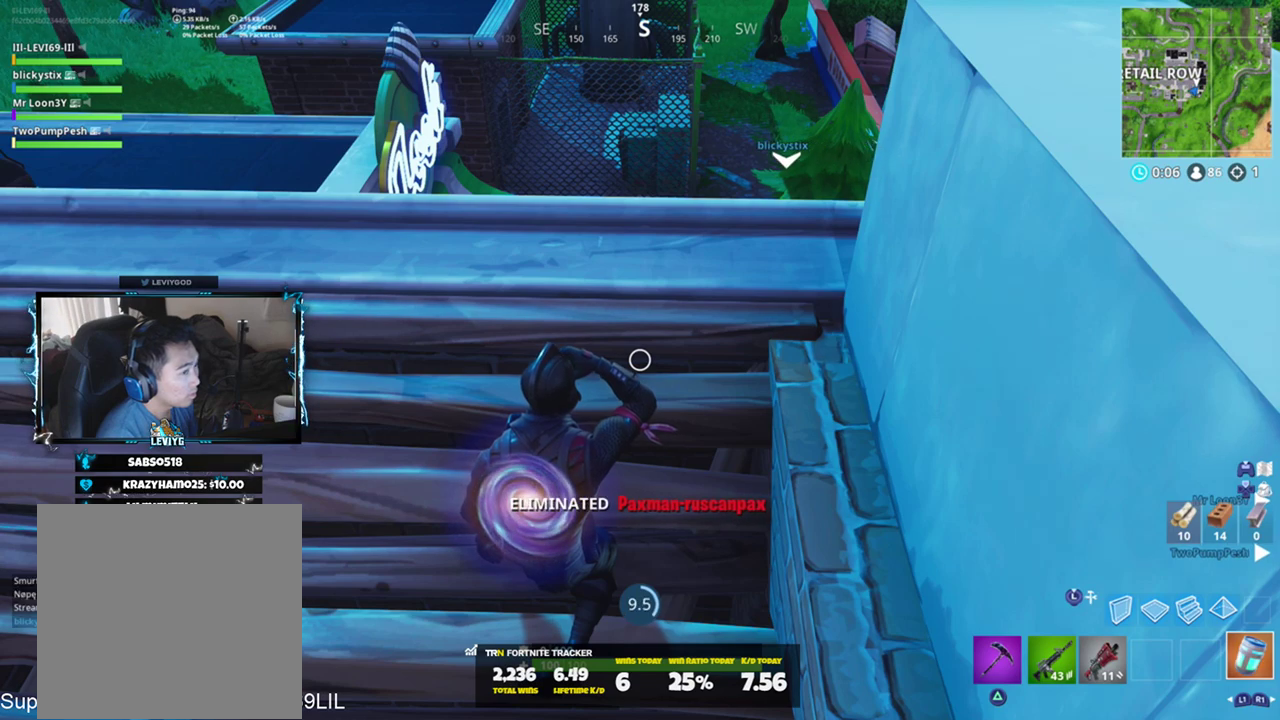
{"buttons": [], "left_stick": "center", "right_stick": "center", "events": []}
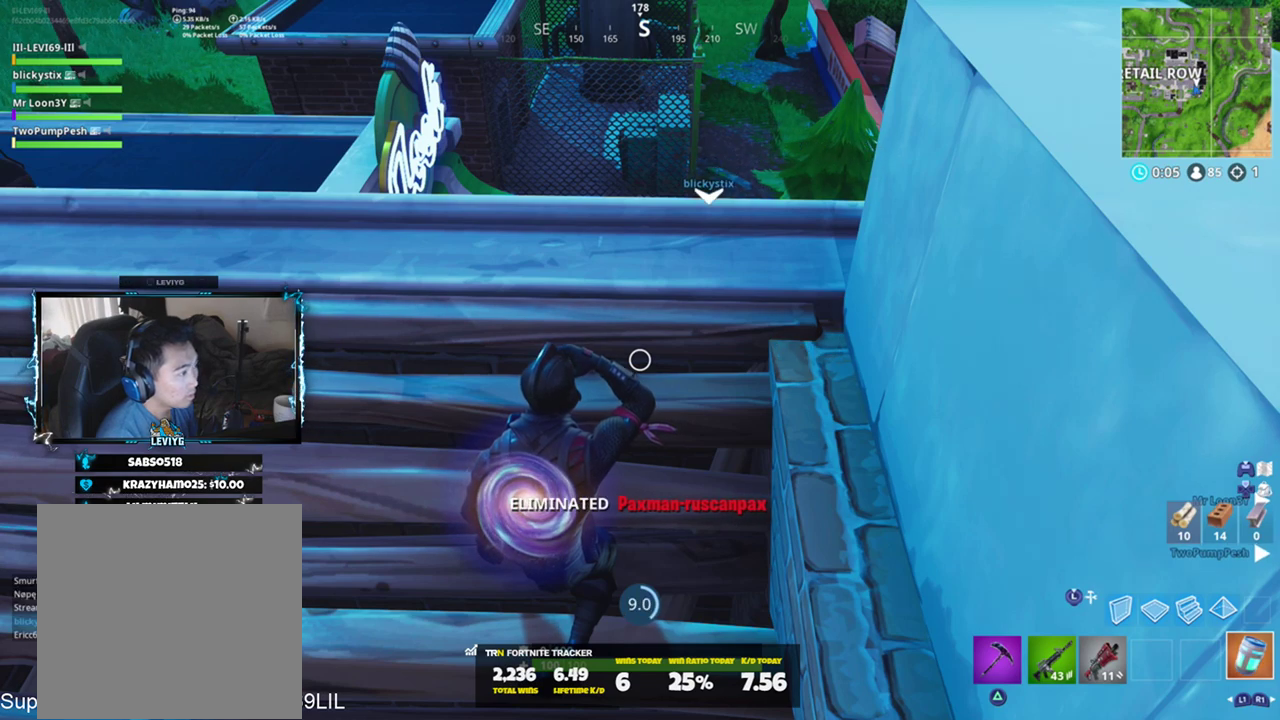
{"buttons": [], "left_stick": "center", "right_stick": "up", "events": [[417, "right_stick", "up"]]}
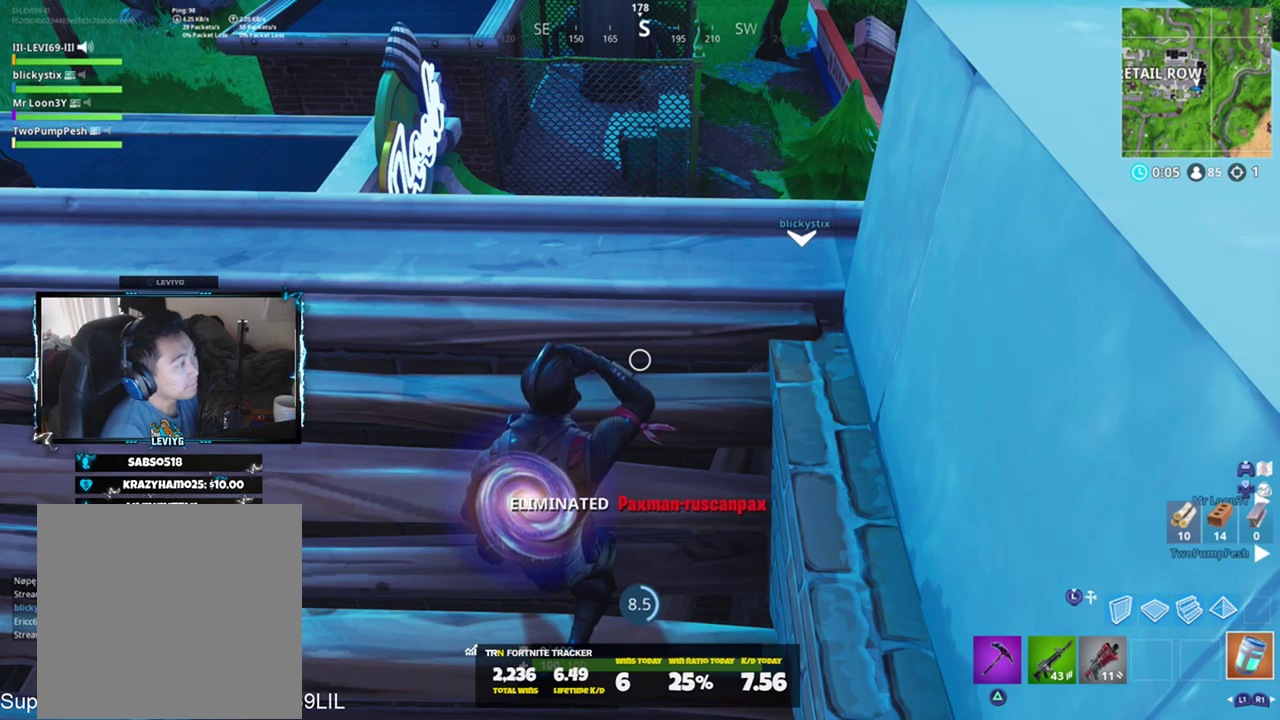
{"buttons": [], "left_stick": "center", "right_stick": "center", "events": [[50, "right_stick", "center"], [184, "right_stick", "up"], [284, "right_stick", "center"]]}
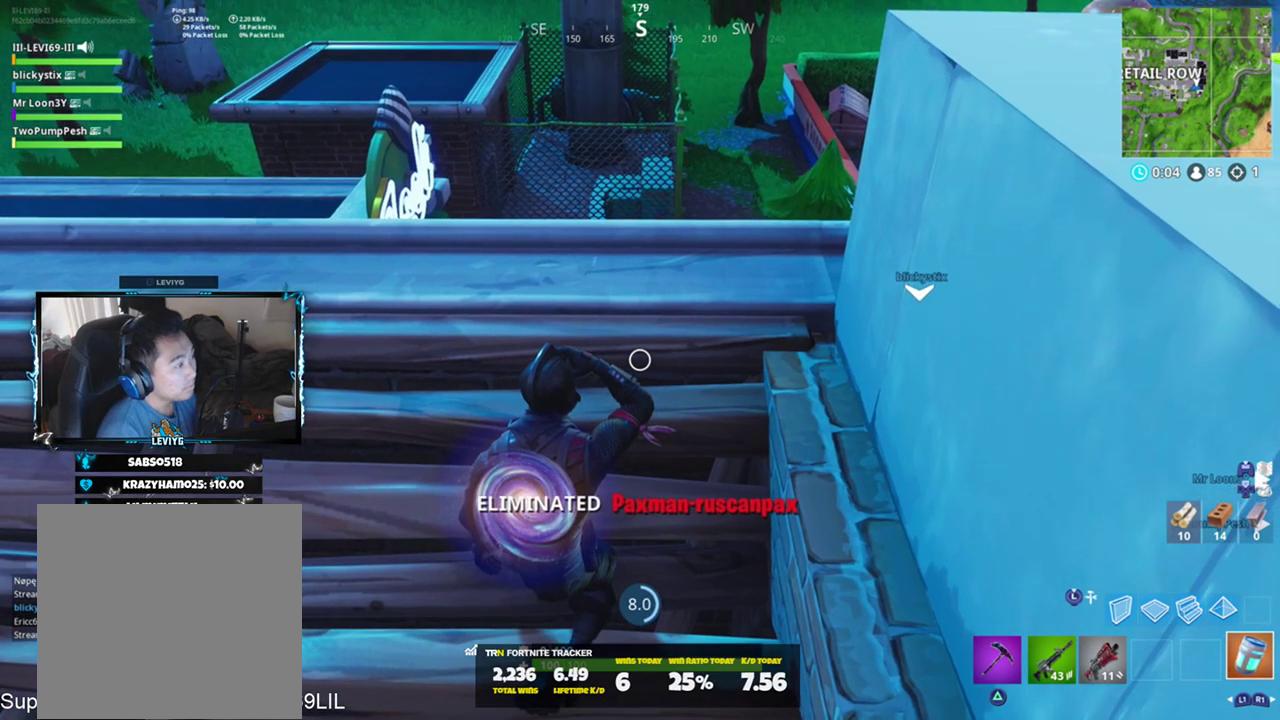
{"buttons": [], "left_stick": "center", "right_stick": "center", "events": [[350, "right_stick", "up"], [483, "right_stick", "center"]]}
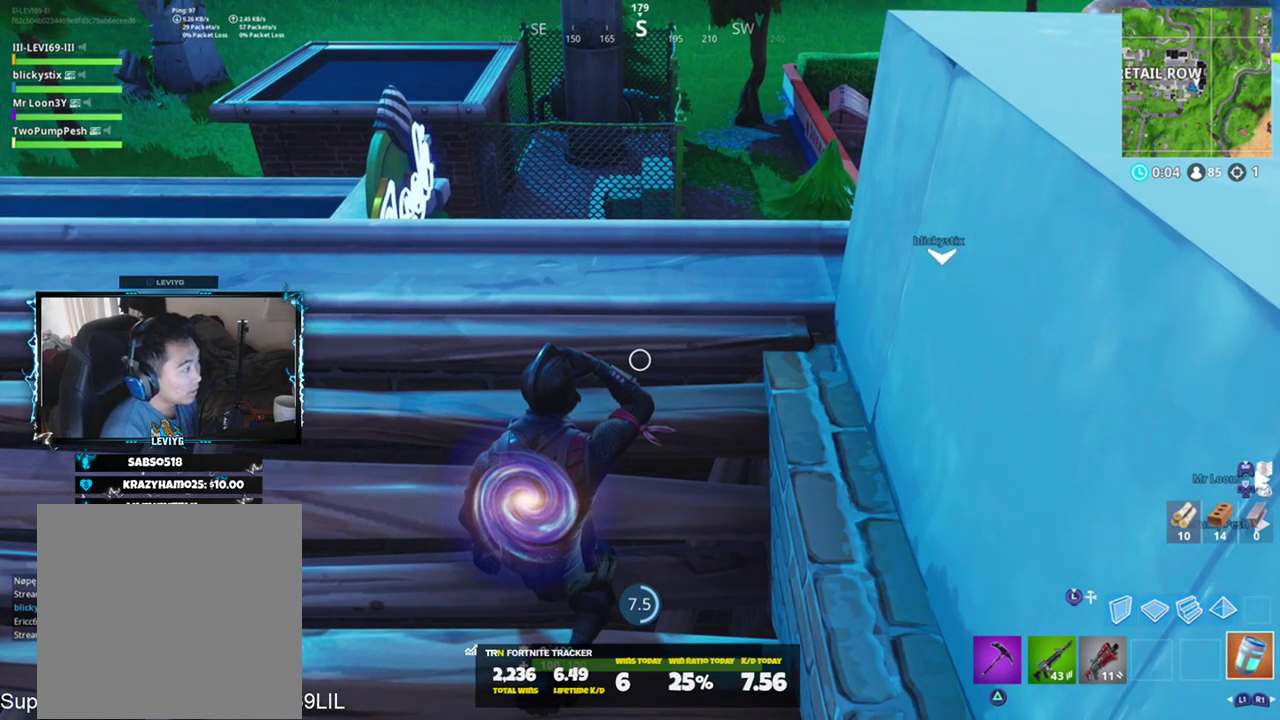
{"buttons": [], "left_stick": "center", "right_stick": "center", "events": []}
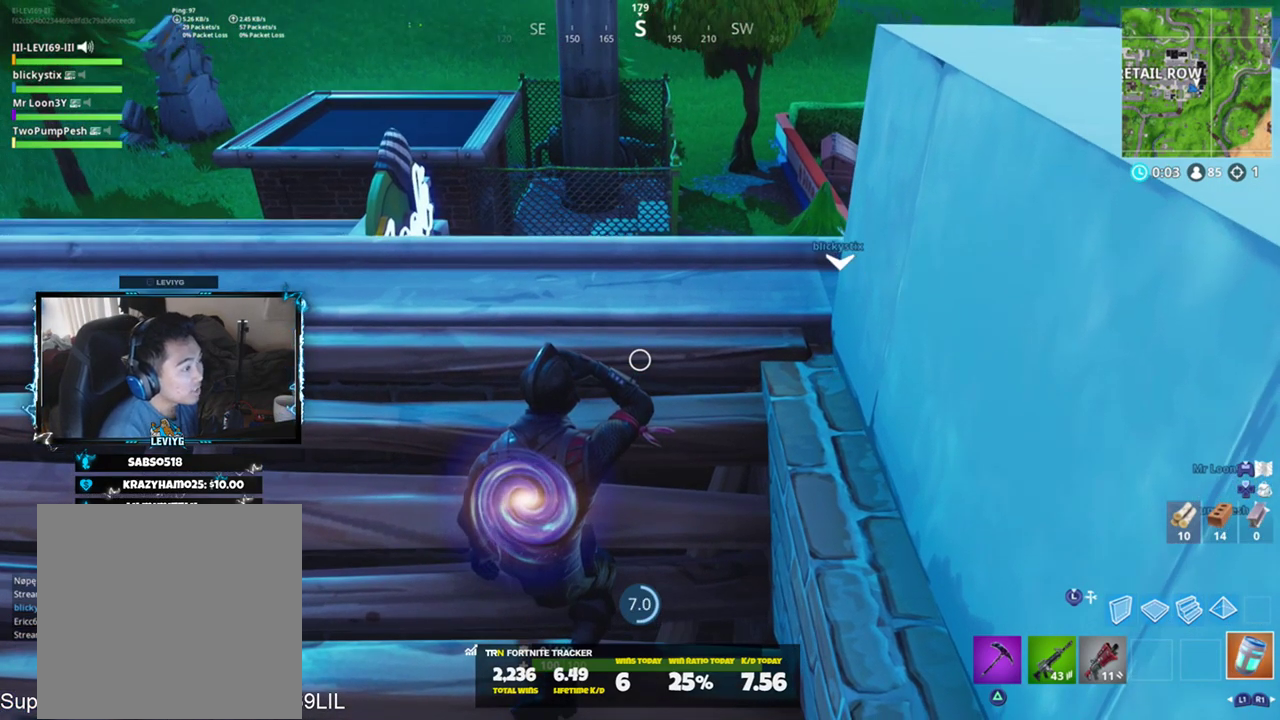
{"buttons": [], "left_stick": "center", "right_stick": "right", "events": [[417, "right_stick", "right"]]}